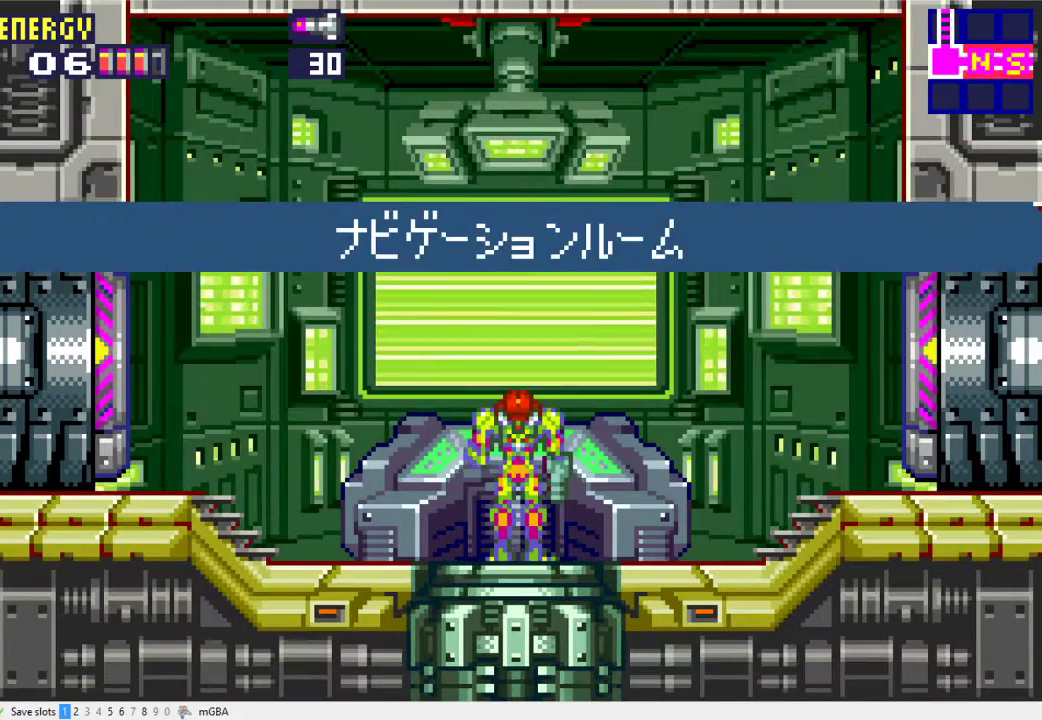
Gameplay with a controller (Xbox layout); each line is a JSON object with the inputs held at the frame after it. "events" lists button and stick changes between this image and that frame as [ms after this image, input, new state], when the widget could be followed in between. Not read: L2 L3 R2 R3 left_stick right_stick.
{"buttons": [], "events": []}
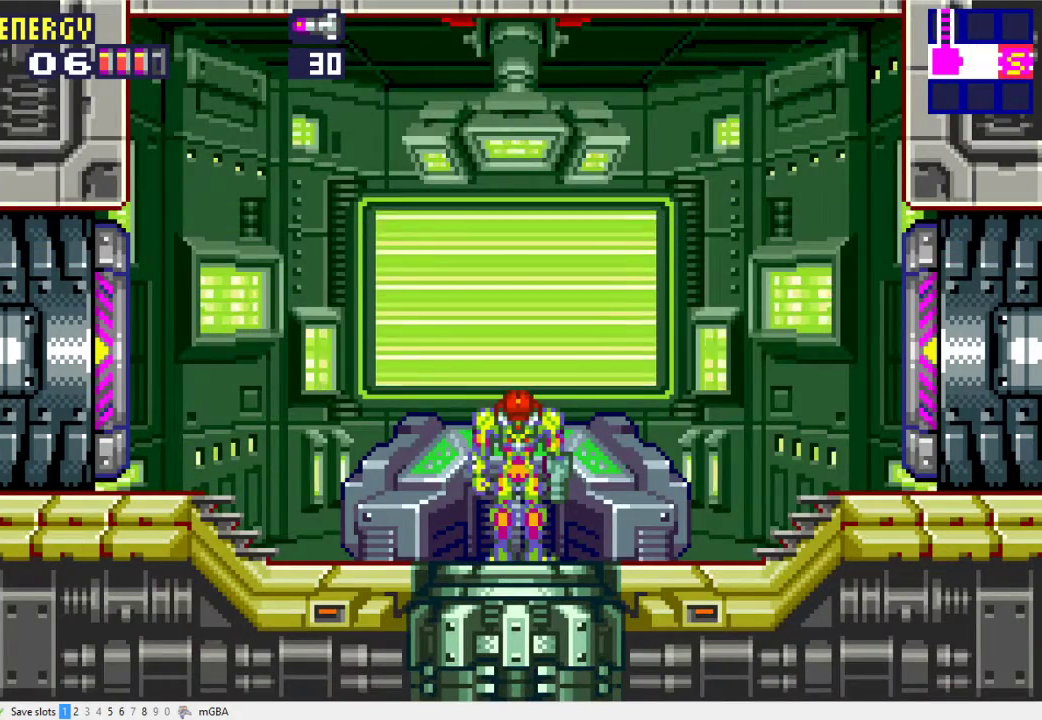
{"buttons": [], "events": [[33, "X", "down"], [100, "X", "up"], [200, "X", "down"], [367, "X", "up"]]}
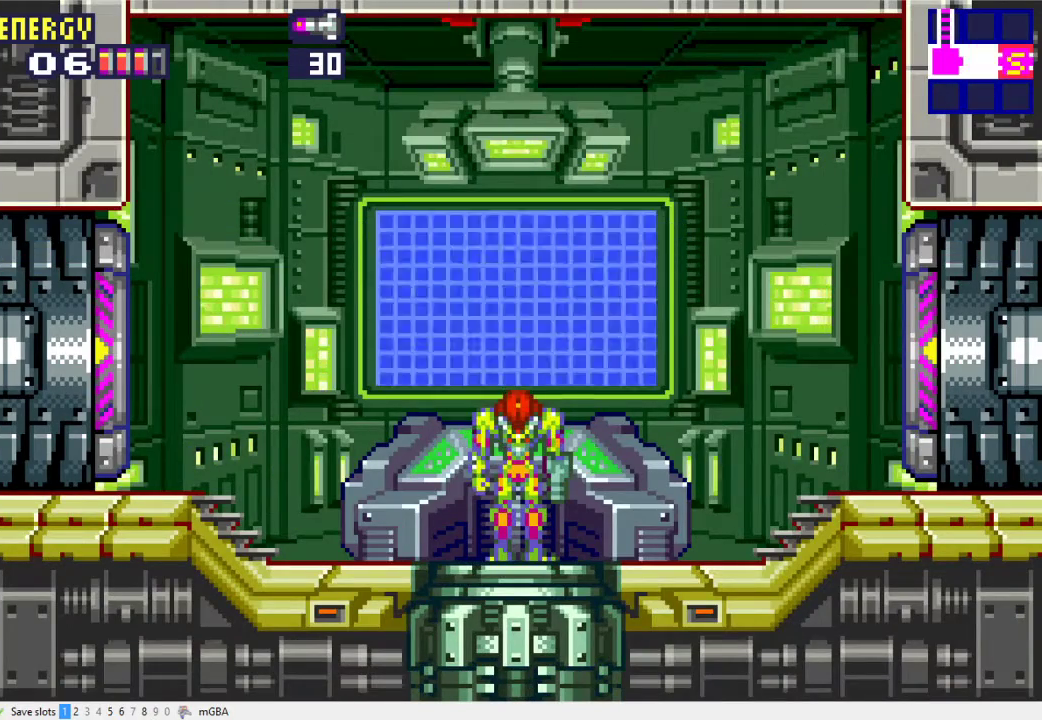
{"buttons": ["DPAD_DOWN"], "events": [[333, "DPAD_DOWN", "down"], [433, "A", "down"], [500, "A", "up"]]}
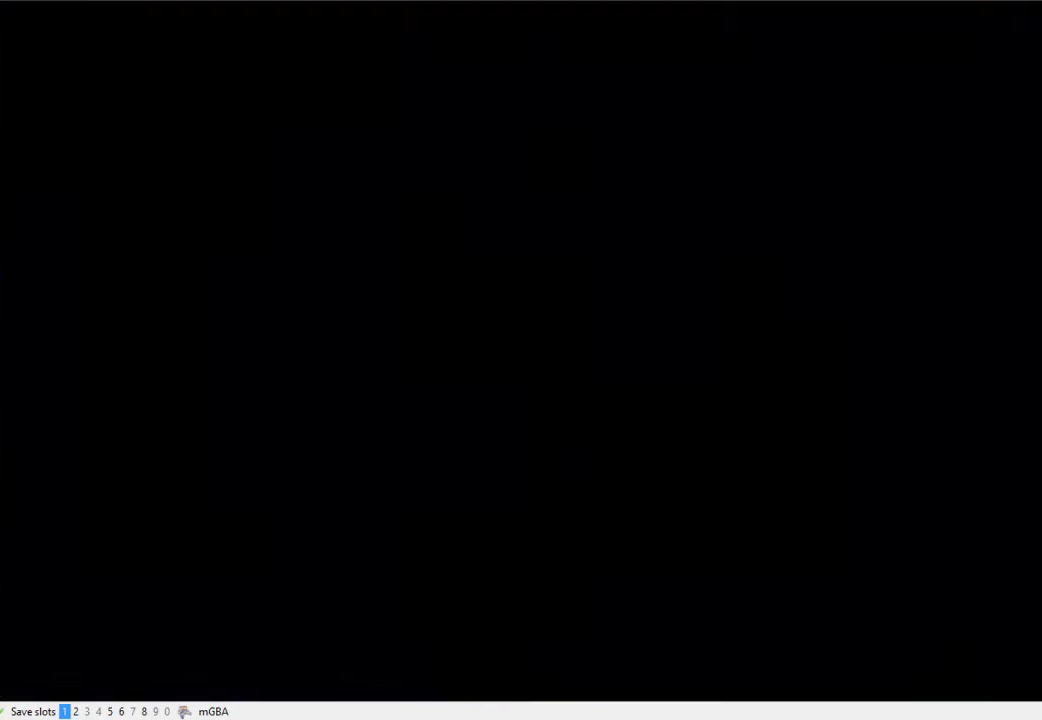
{"buttons": ["A", "DPAD_DOWN"], "events": [[67, "A", "down"], [133, "A", "up"], [233, "A", "down"], [267, "A", "up"], [367, "A", "down"], [433, "A", "up"], [500, "A", "down"]]}
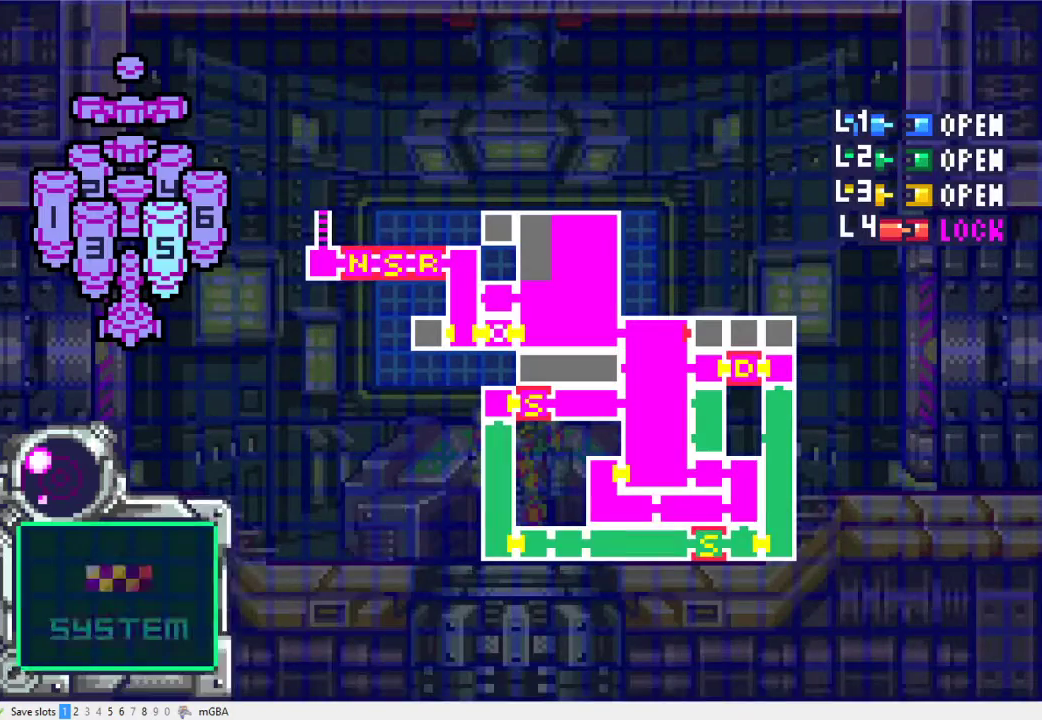
{"buttons": ["DPAD_DOWN"], "events": [[33, "A", "up"], [133, "A", "down"], [167, "A", "up"], [233, "A", "down"], [300, "A", "up"], [400, "A", "down"], [433, "A", "up"]]}
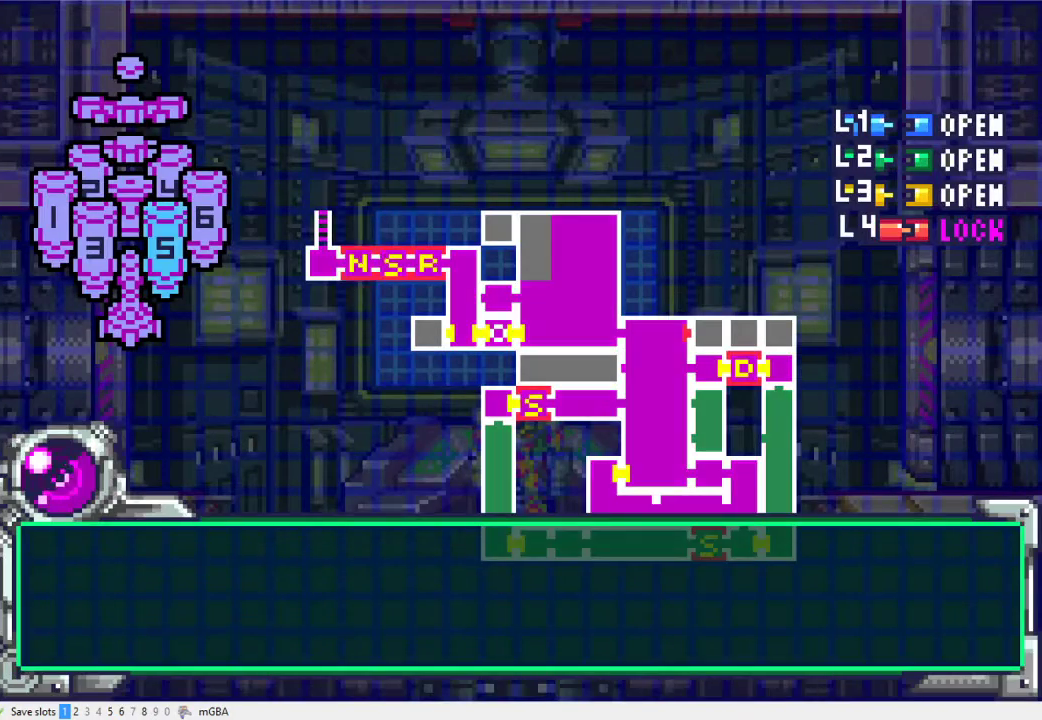
{"buttons": ["DPAD_DOWN"], "events": [[267, "A", "down"], [333, "A", "up"]]}
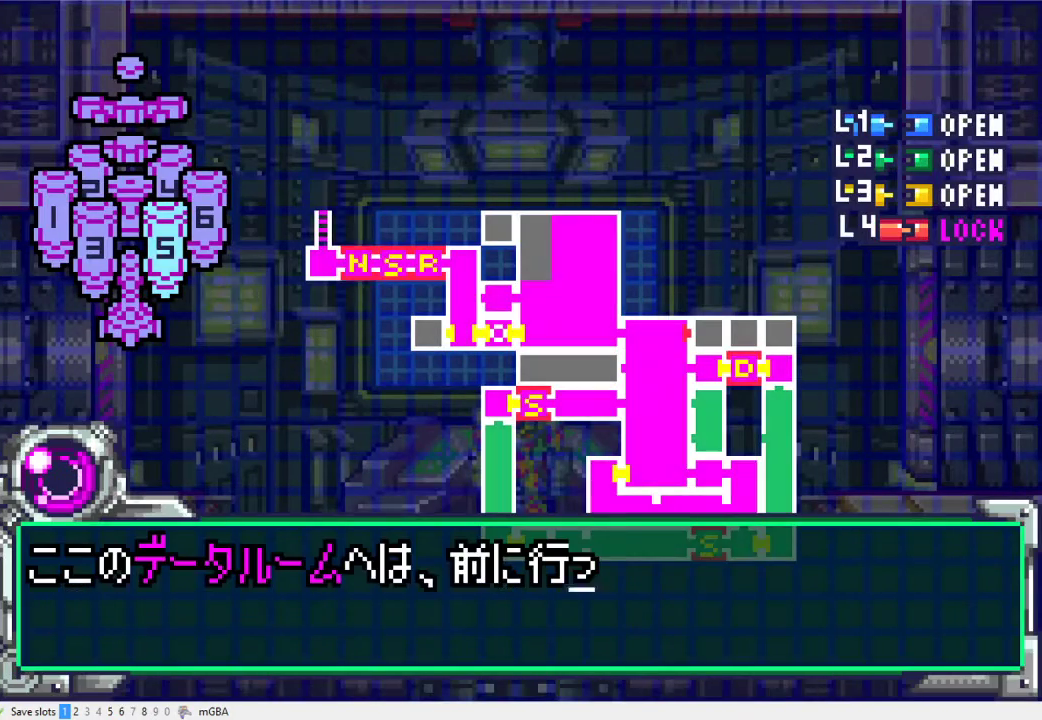
{"buttons": ["DPAD_DOWN"], "events": [[67, "A", "down"], [133, "A", "up"], [200, "A", "down"], [267, "A", "up"], [333, "A", "down"], [400, "A", "up"]]}
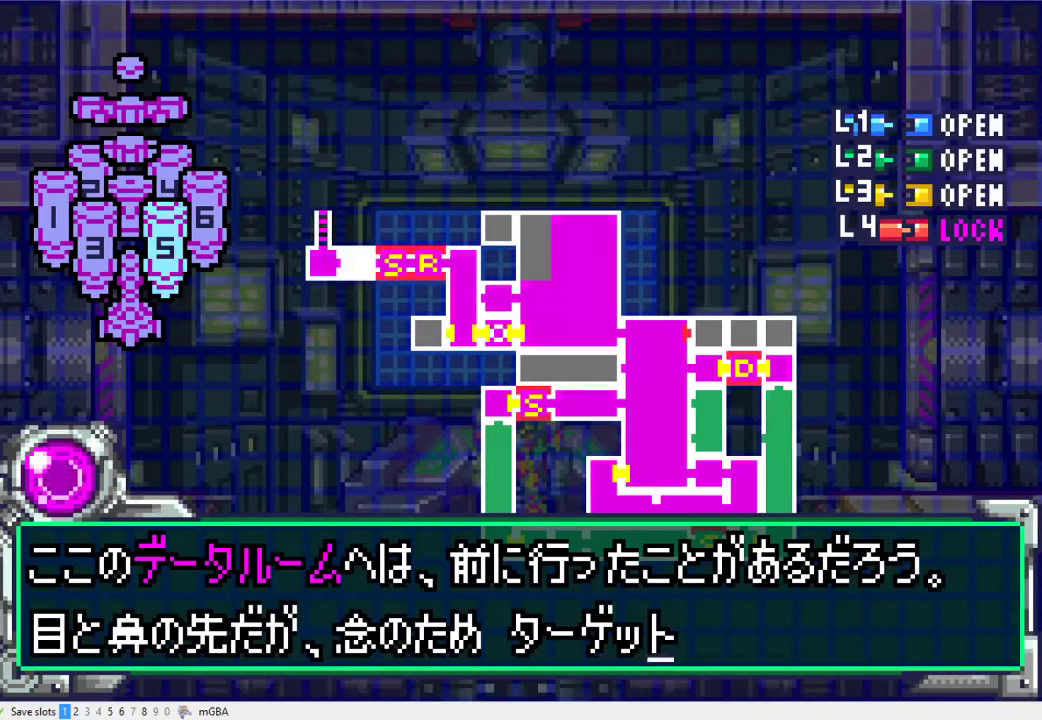
{"buttons": ["A", "DPAD_DOWN"], "events": [[100, "A", "down"], [100, "DPAD_DOWN", "up"], [167, "A", "up"], [233, "A", "down"], [300, "A", "up"], [367, "DPAD_DOWN", "down"], [467, "A", "down"]]}
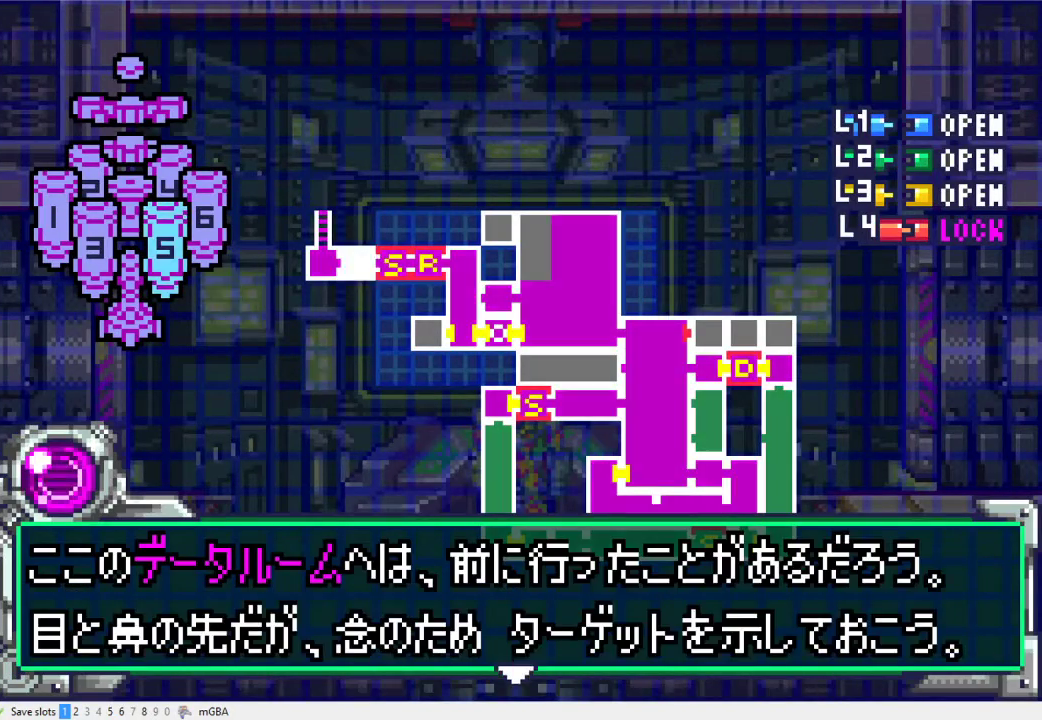
{"buttons": ["DPAD_DOWN"], "events": [[33, "A", "up"], [100, "A", "down"], [100, "DPAD_DOWN", "up"], [233, "DPAD_DOWN", "down"], [333, "A", "up"]]}
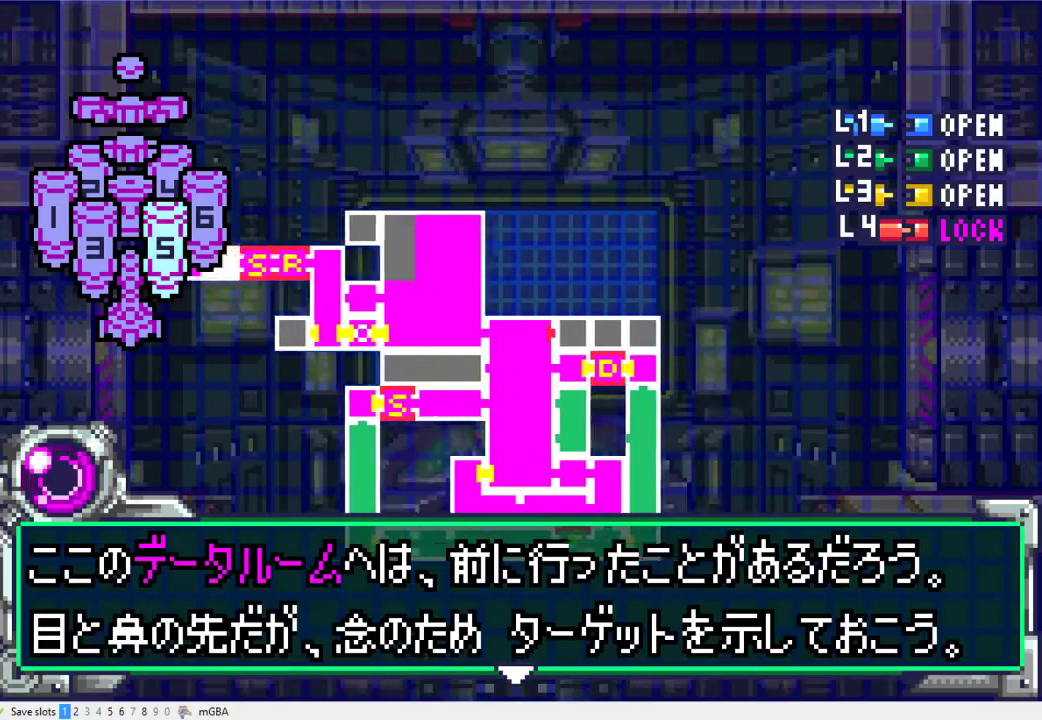
{"buttons": ["A", "DPAD_DOWN"], "events": [[67, "A", "down"], [133, "A", "up"], [200, "A", "down"], [233, "DPAD_DOWN", "up"], [267, "A", "up"], [333, "A", "down"], [367, "DPAD_DOWN", "down"], [400, "A", "up"], [467, "A", "down"]]}
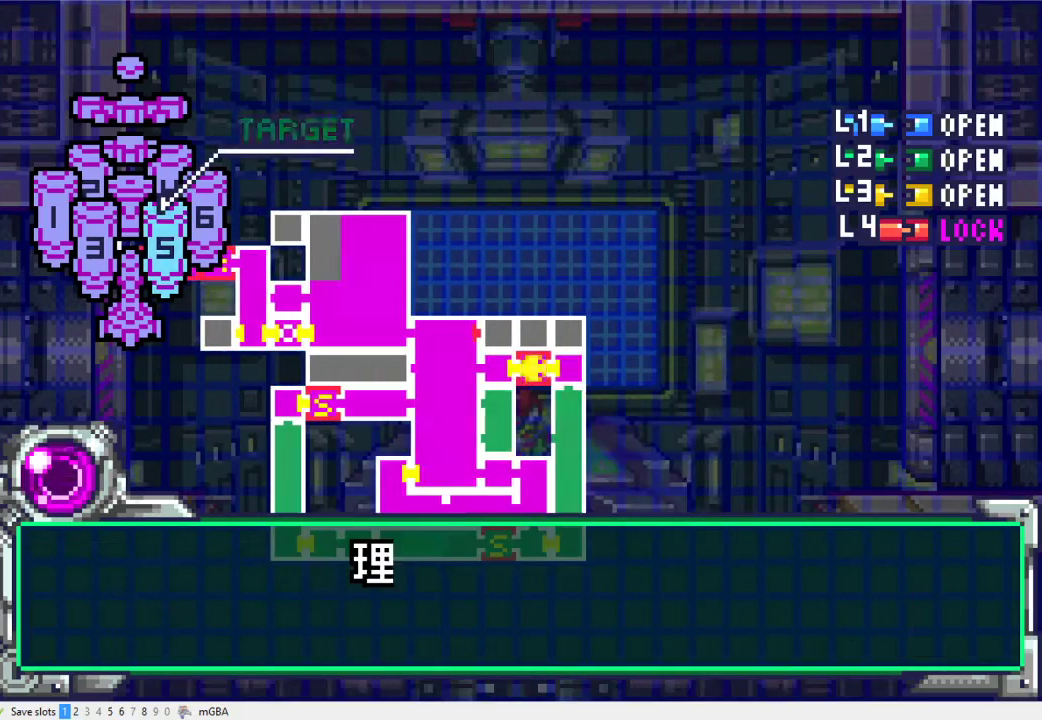
{"buttons": ["DPAD_DOWN"], "events": [[167, "DPAD_DOWN", "up"], [233, "DPAD_DOWN", "down"], [300, "A", "up"], [367, "A", "down"], [400, "DPAD_DOWN", "up"], [467, "A", "up"], [467, "DPAD_DOWN", "down"]]}
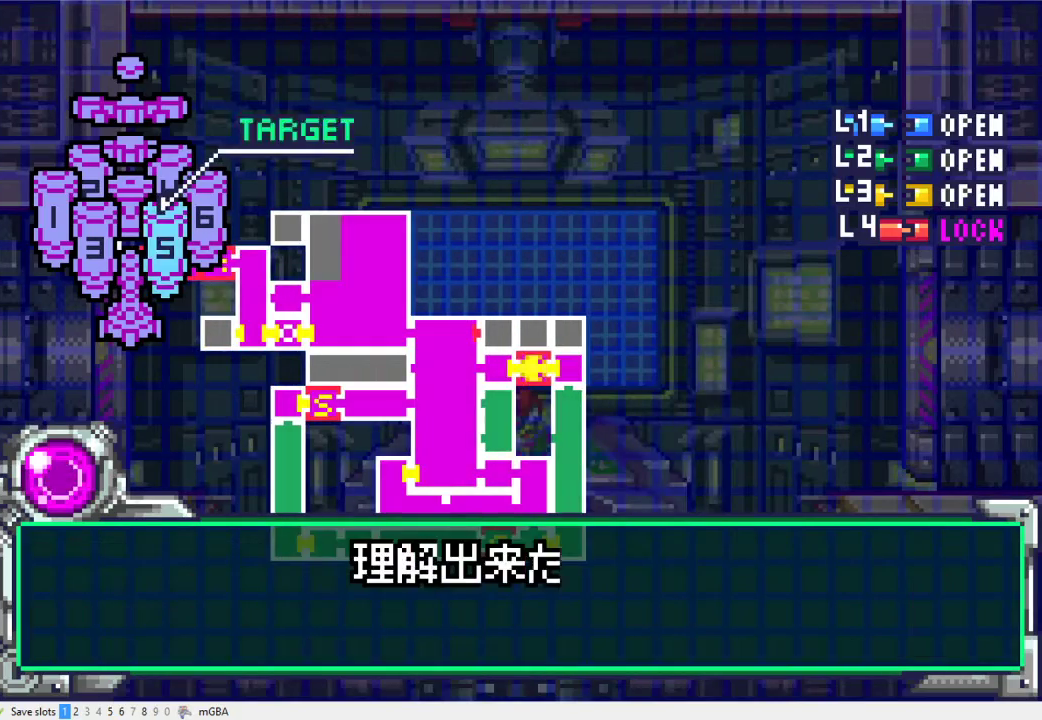
{"buttons": ["DPAD_DOWN"], "events": [[167, "DPAD_DOWN", "up"], [233, "DPAD_DOWN", "down"], [433, "A", "down"], [500, "A", "up"]]}
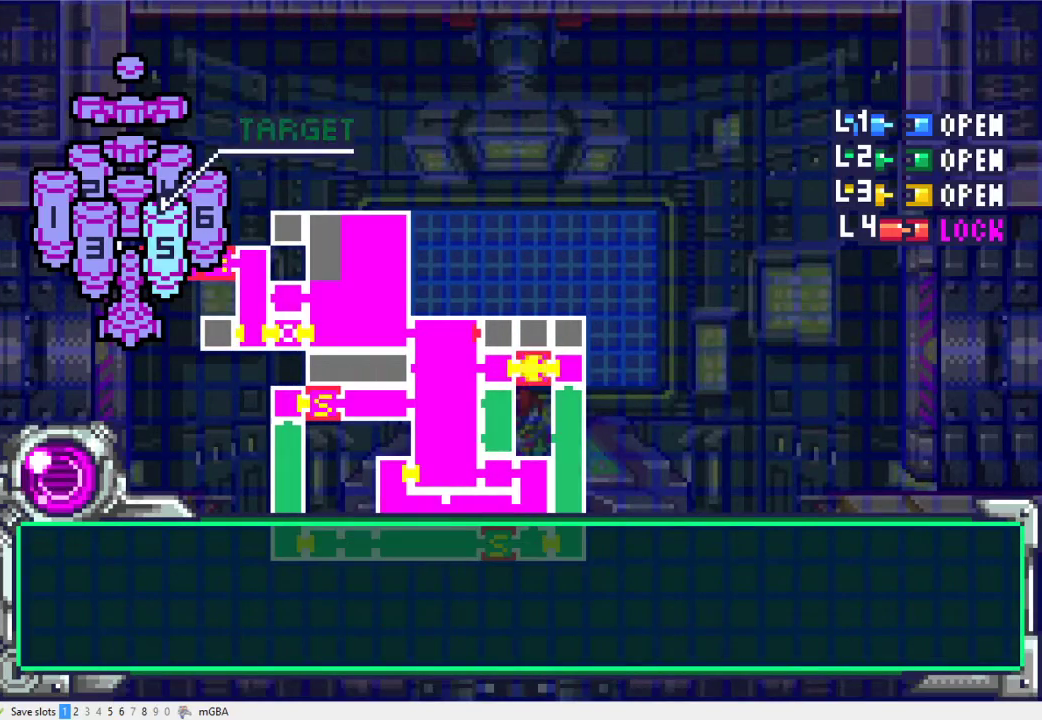
{"buttons": ["DPAD_DOWN"], "events": [[100, "A", "down"], [100, "DPAD_DOWN", "up"], [167, "A", "up"], [233, "A", "down"], [300, "A", "up"], [367, "A", "down"], [400, "DPAD_DOWN", "down"], [467, "A", "up"]]}
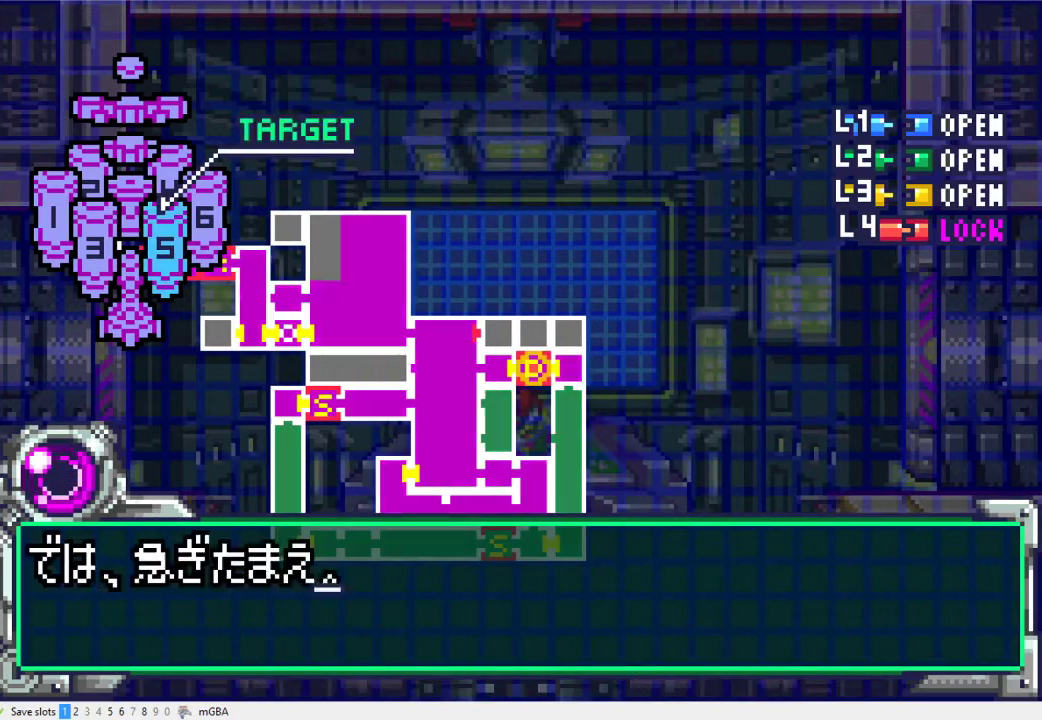
{"buttons": [], "events": [[33, "A", "down"], [100, "A", "up"], [167, "A", "down"], [233, "A", "up"], [300, "A", "down"], [367, "A", "up"], [400, "DPAD_DOWN", "up"], [433, "A", "down"], [500, "A", "up"]]}
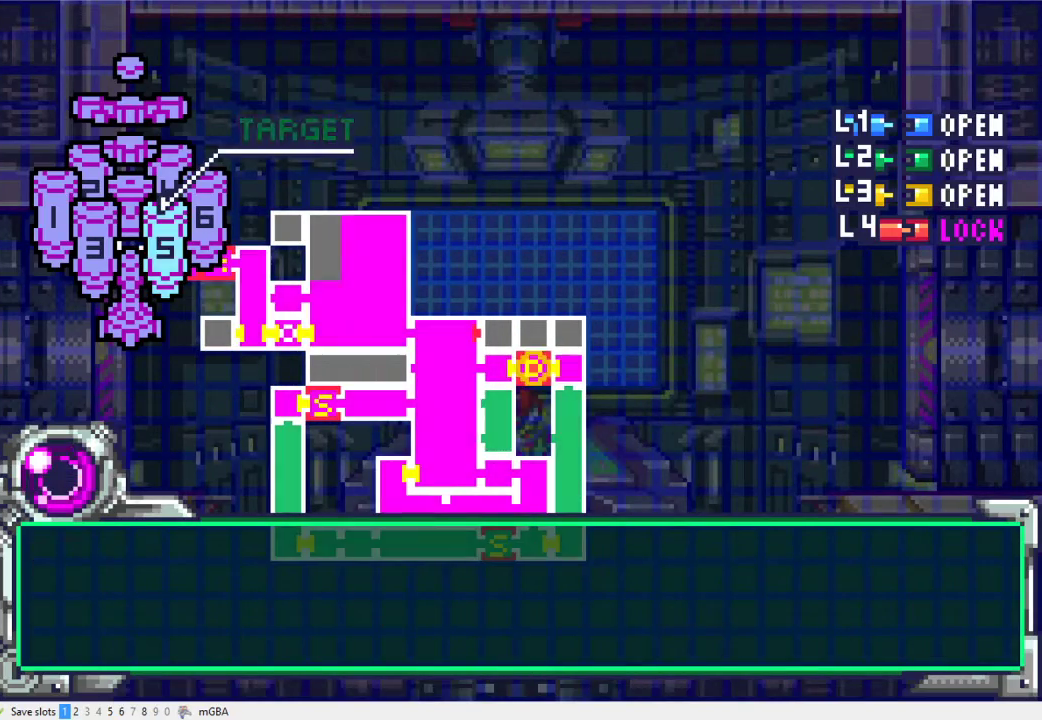
{"buttons": ["DPAD_RIGHT"], "events": [[67, "A", "down"], [133, "A", "up"], [167, "DPAD_RIGHT", "down"]]}
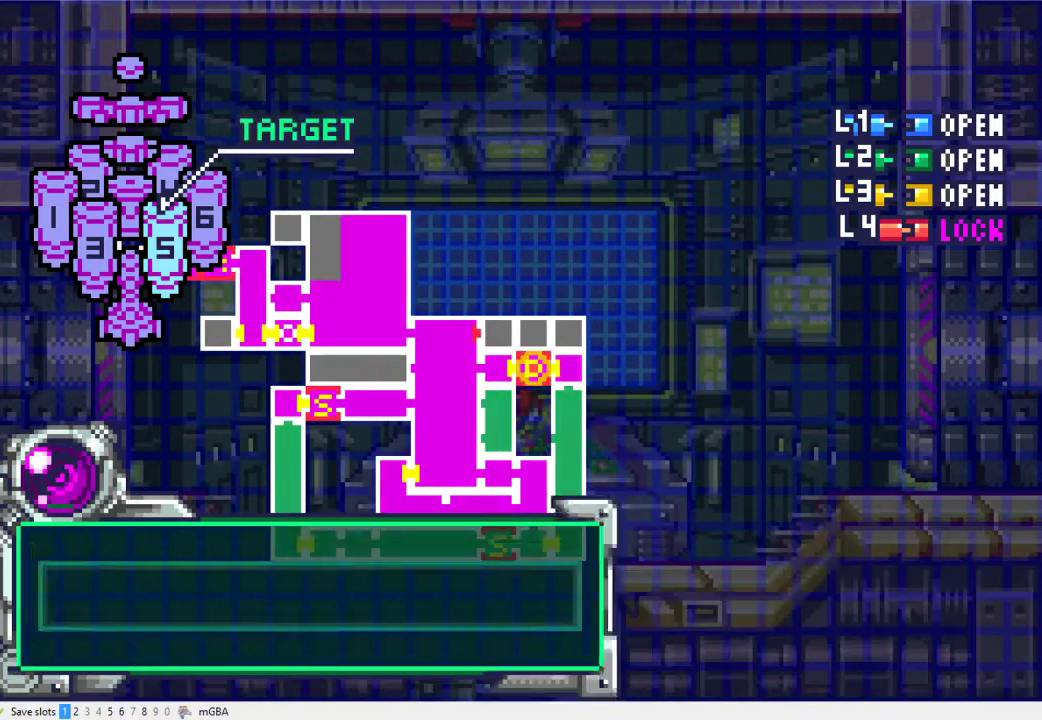
{"buttons": ["X", "DPAD_RIGHT"], "events": [[267, "X", "down"]]}
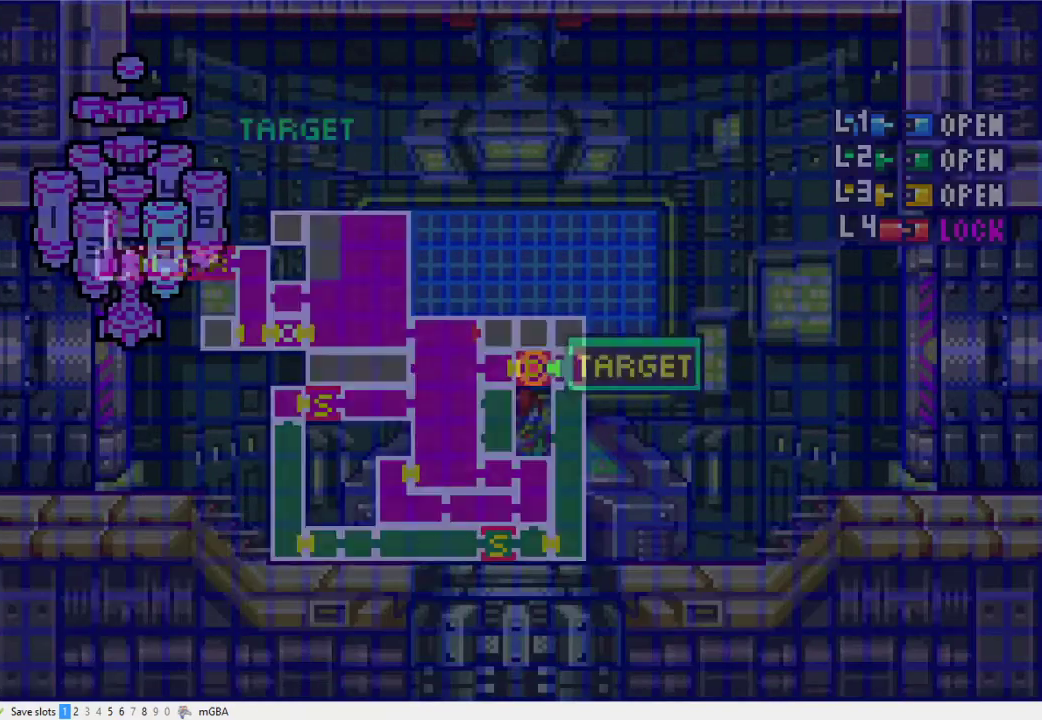
{"buttons": ["X", "DPAD_RIGHT"], "events": []}
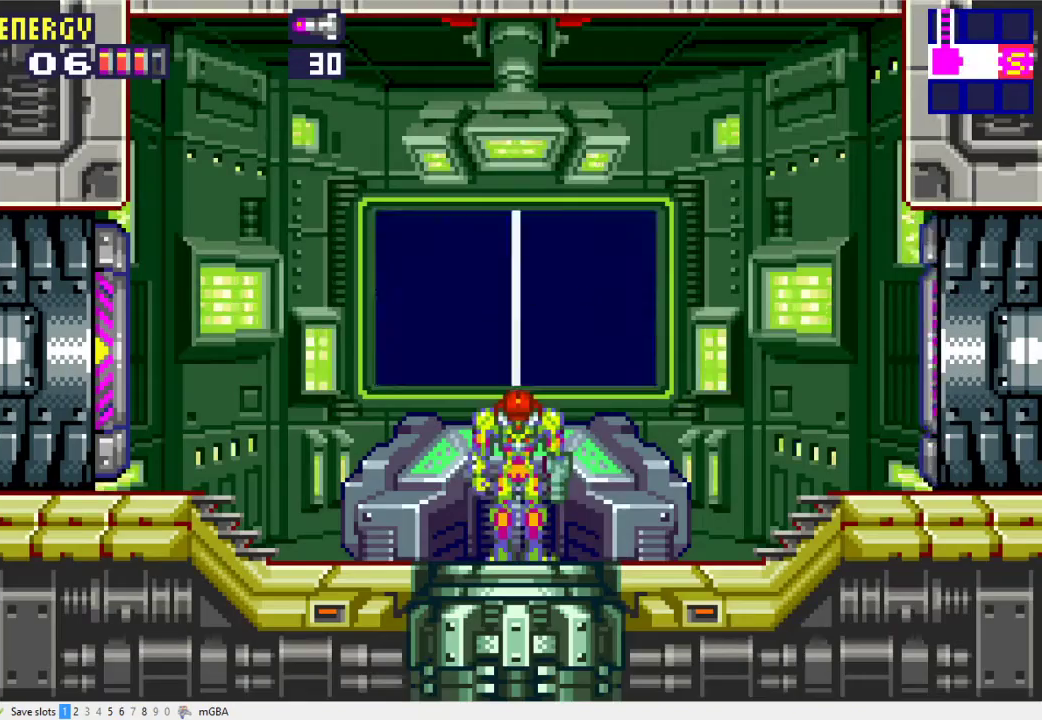
{"buttons": ["X", "DPAD_RIGHT"], "events": []}
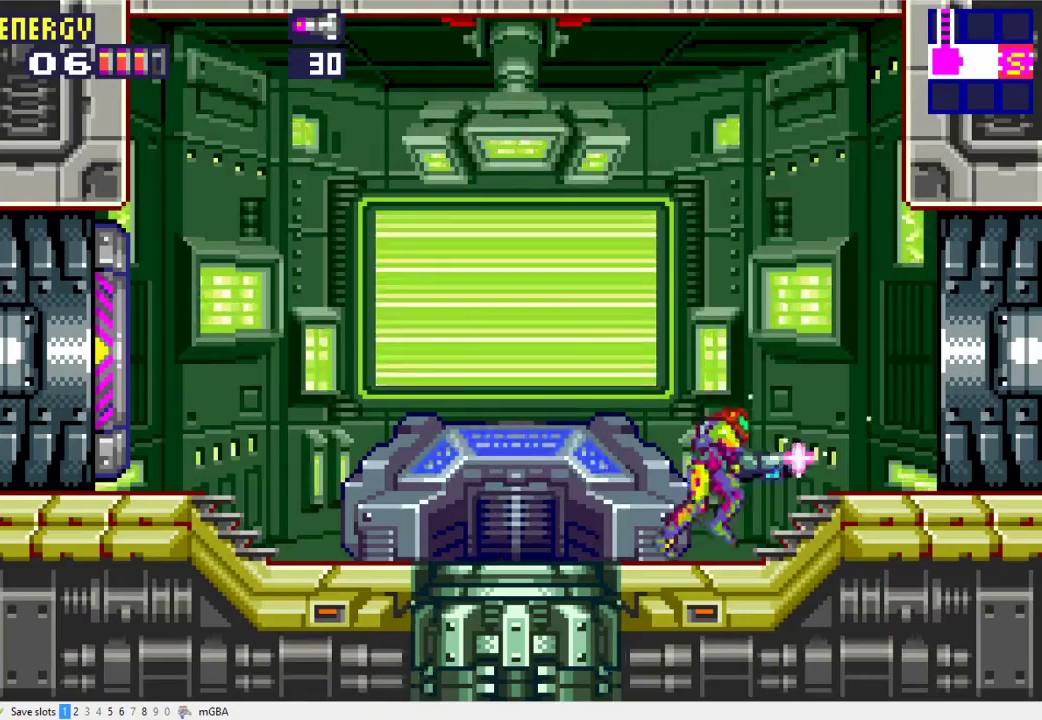
{"buttons": ["DPAD_RIGHT"], "events": [[500, "X", "up"]]}
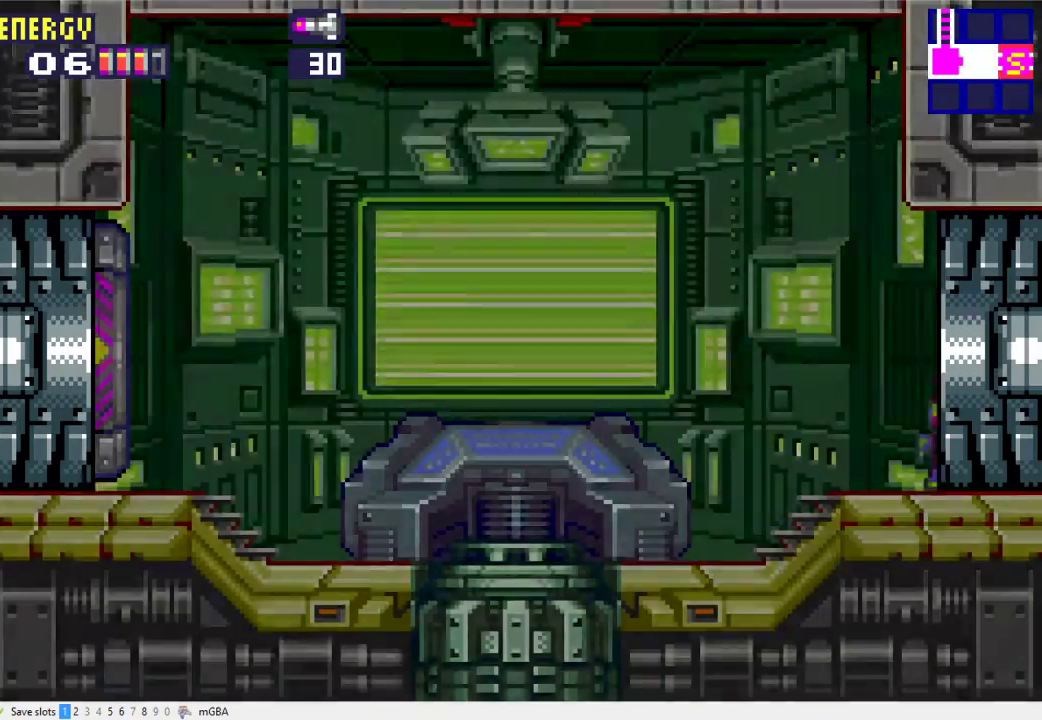
{"buttons": ["DPAD_RIGHT"], "events": []}
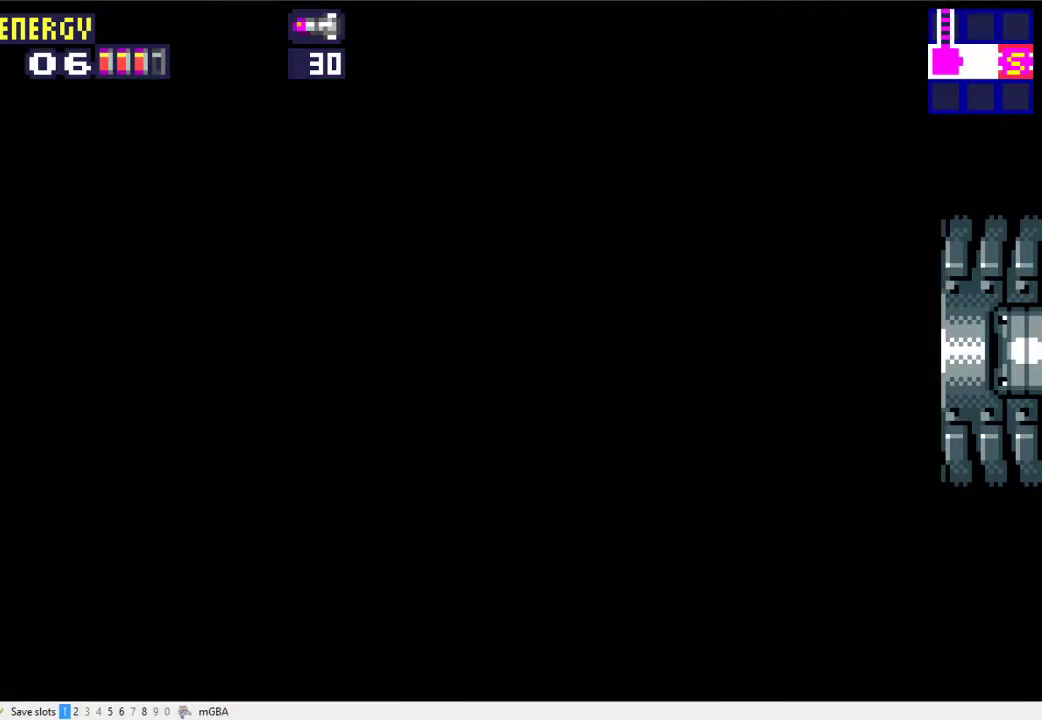
{"buttons": ["DPAD_RIGHT"], "events": []}
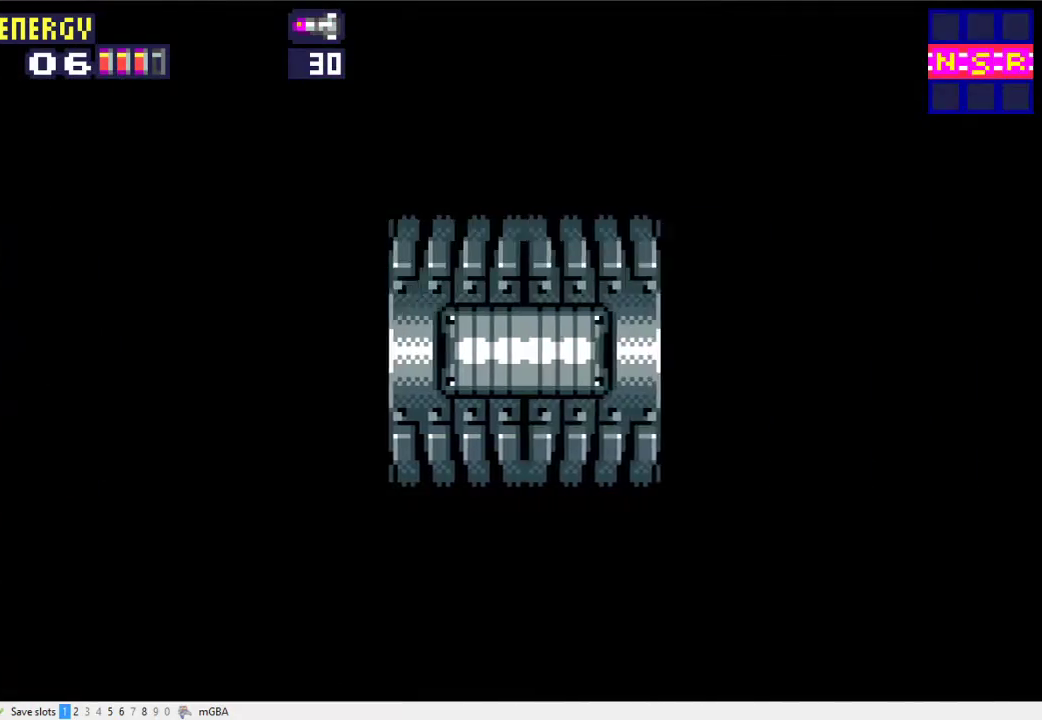
{"buttons": ["DPAD_RIGHT"], "events": []}
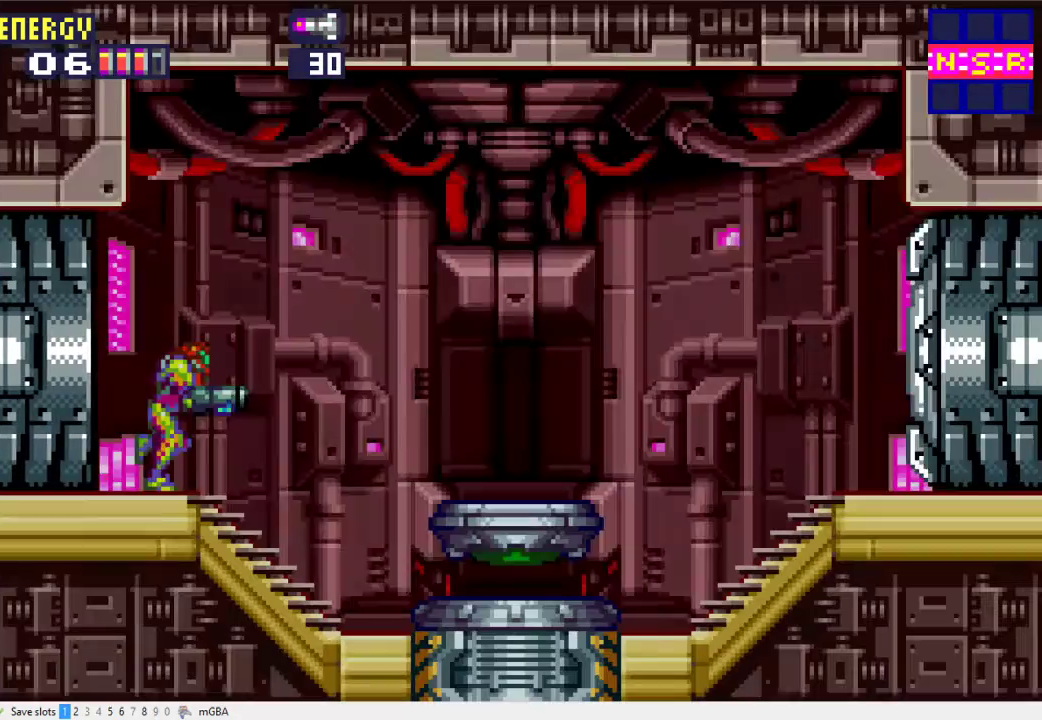
{"buttons": ["X", "DPAD_RIGHT"], "events": [[133, "X", "down"]]}
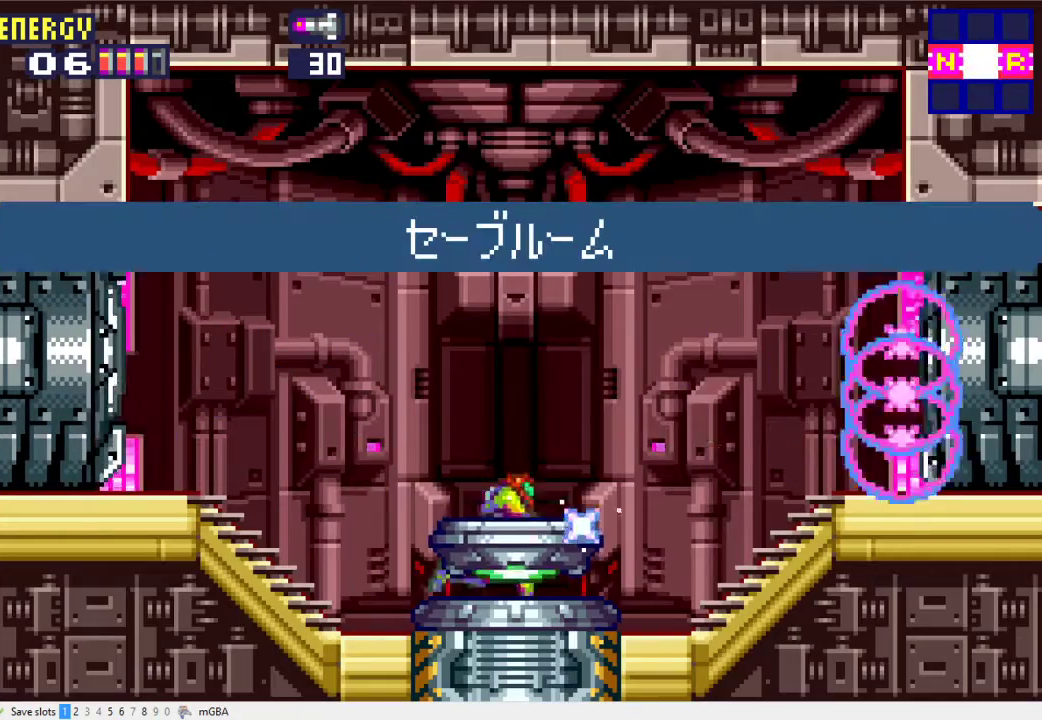
{"buttons": ["X", "DPAD_RIGHT"], "events": []}
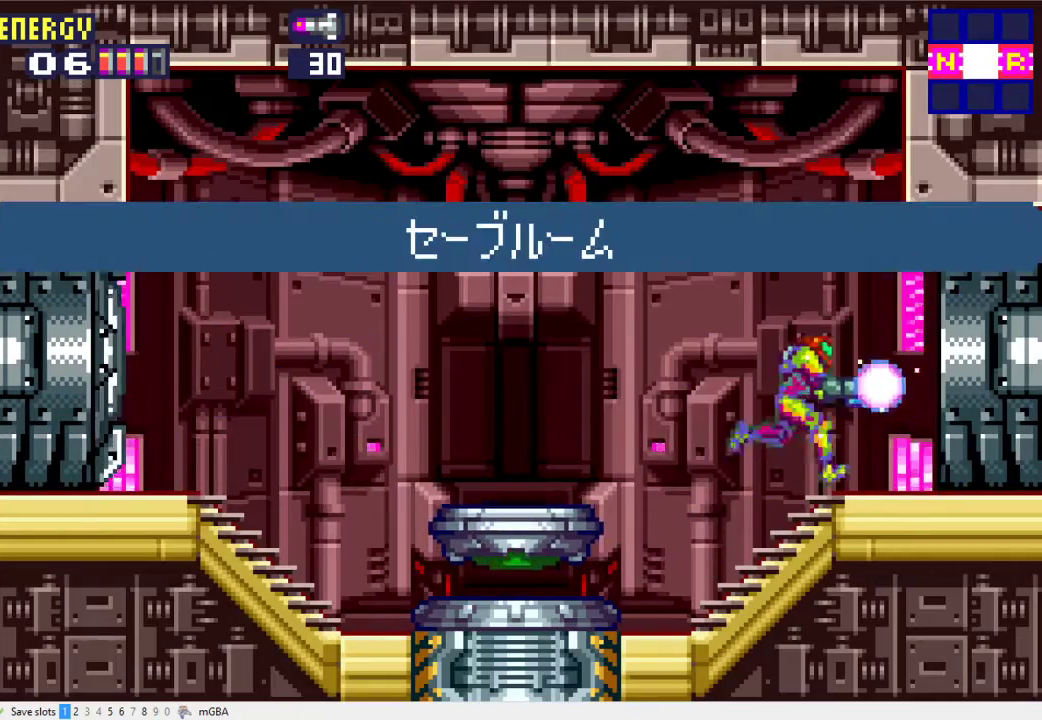
{"buttons": ["DPAD_RIGHT"], "events": [[333, "X", "up"]]}
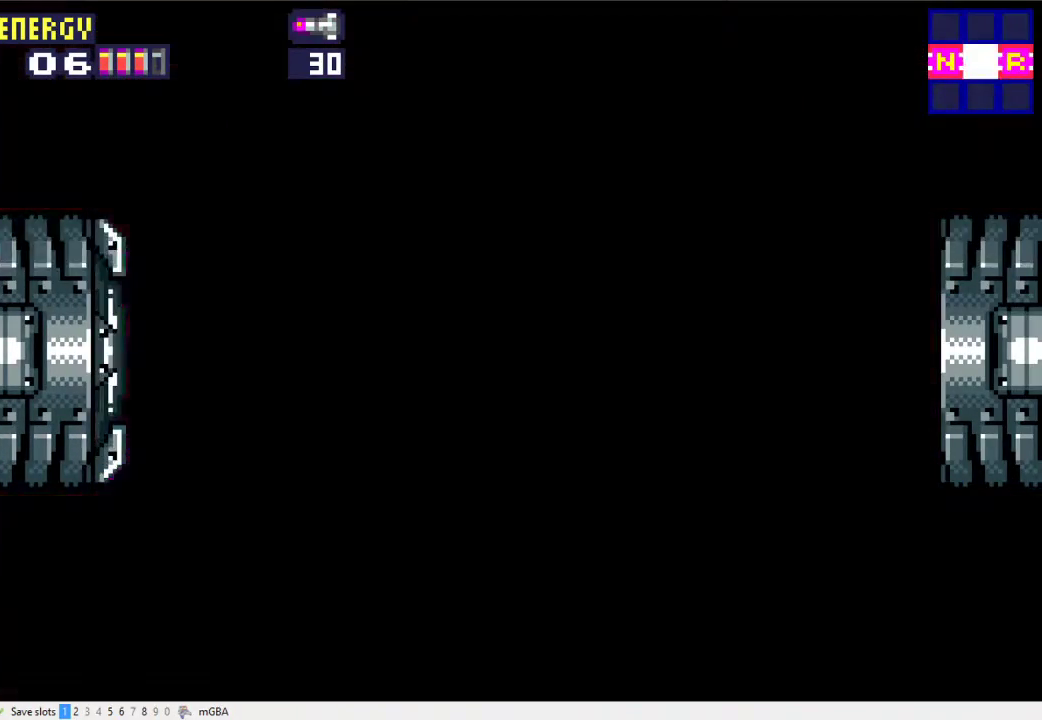
{"buttons": ["DPAD_RIGHT"], "events": []}
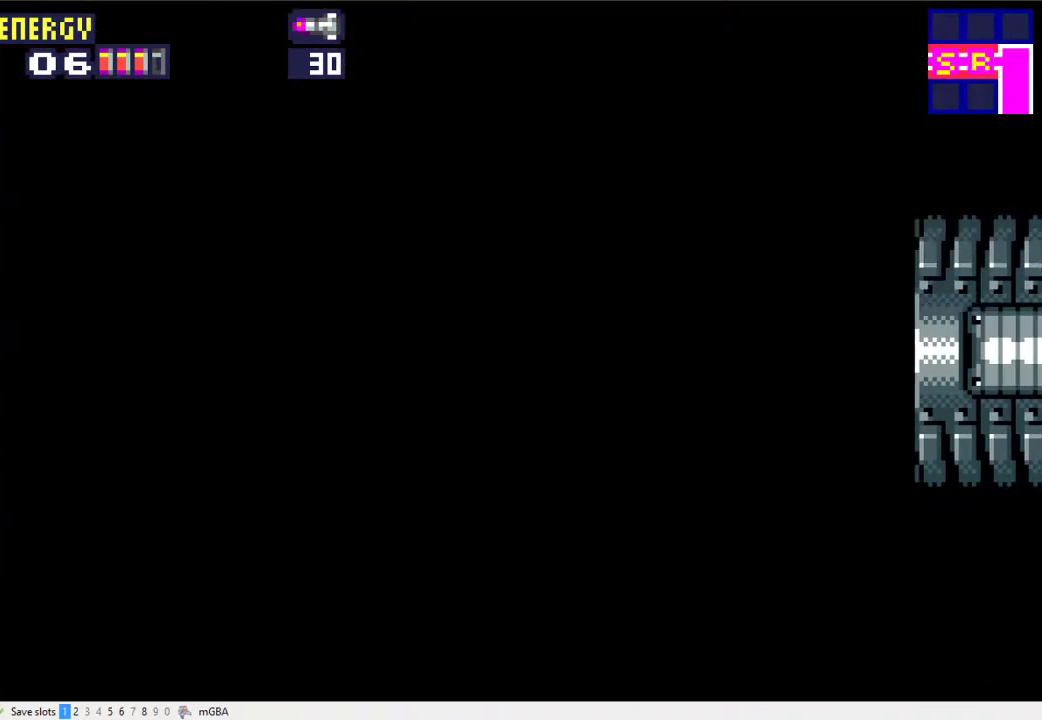
{"buttons": ["DPAD_RIGHT"], "events": []}
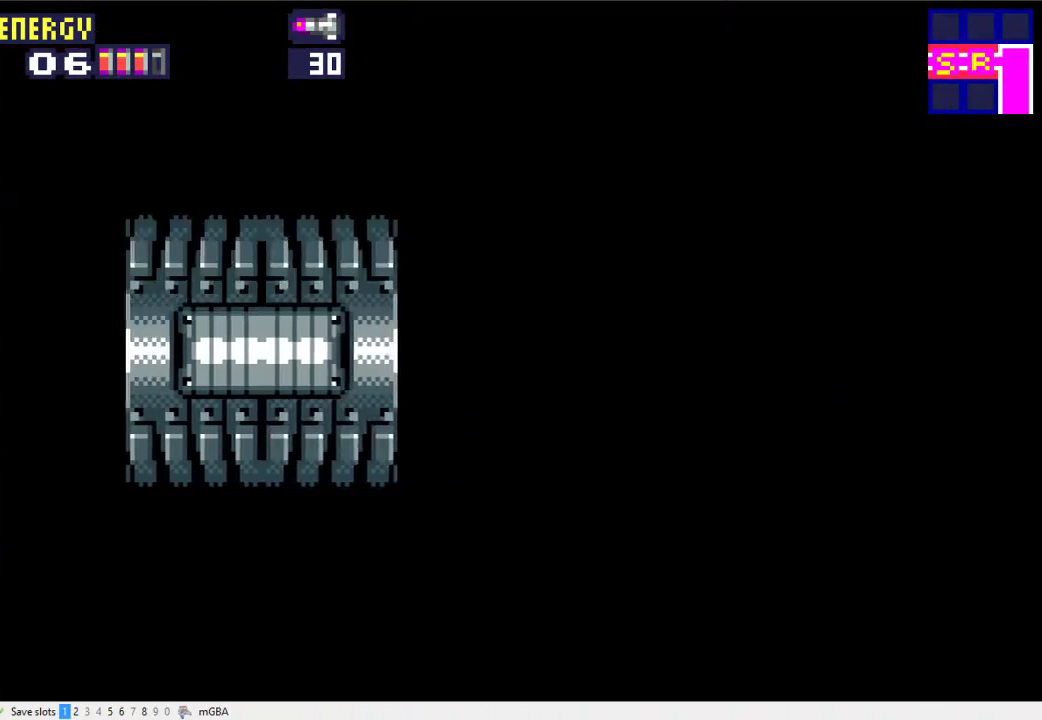
{"buttons": ["DPAD_RIGHT"], "events": []}
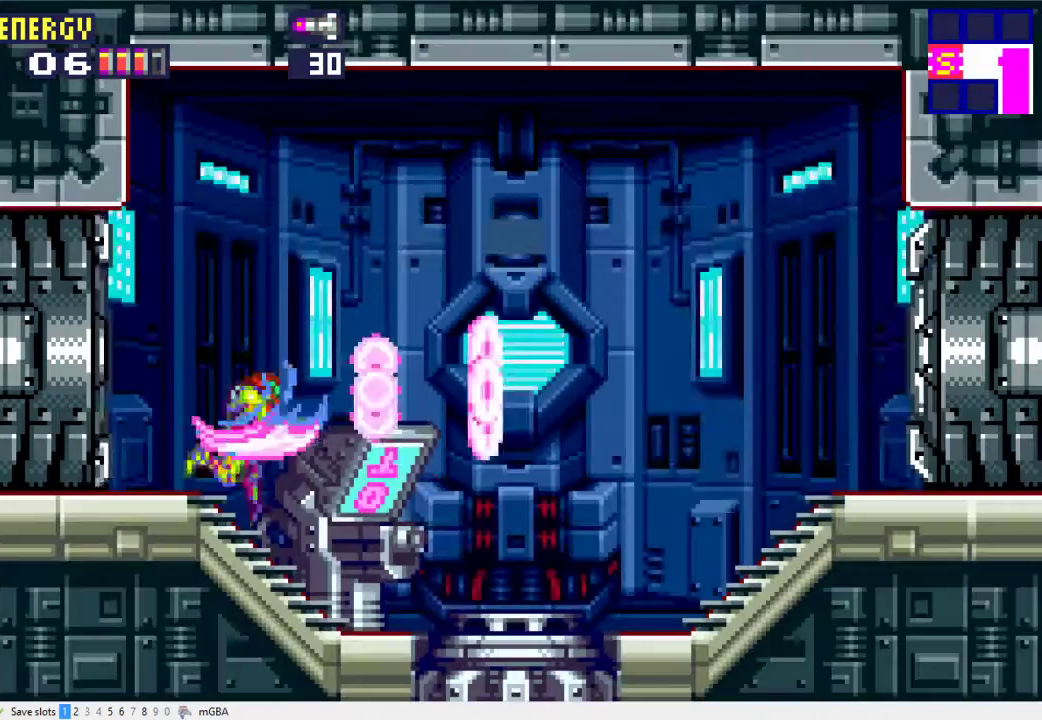
{"buttons": ["X", "DPAD_RIGHT"], "events": [[33, "X", "down"]]}
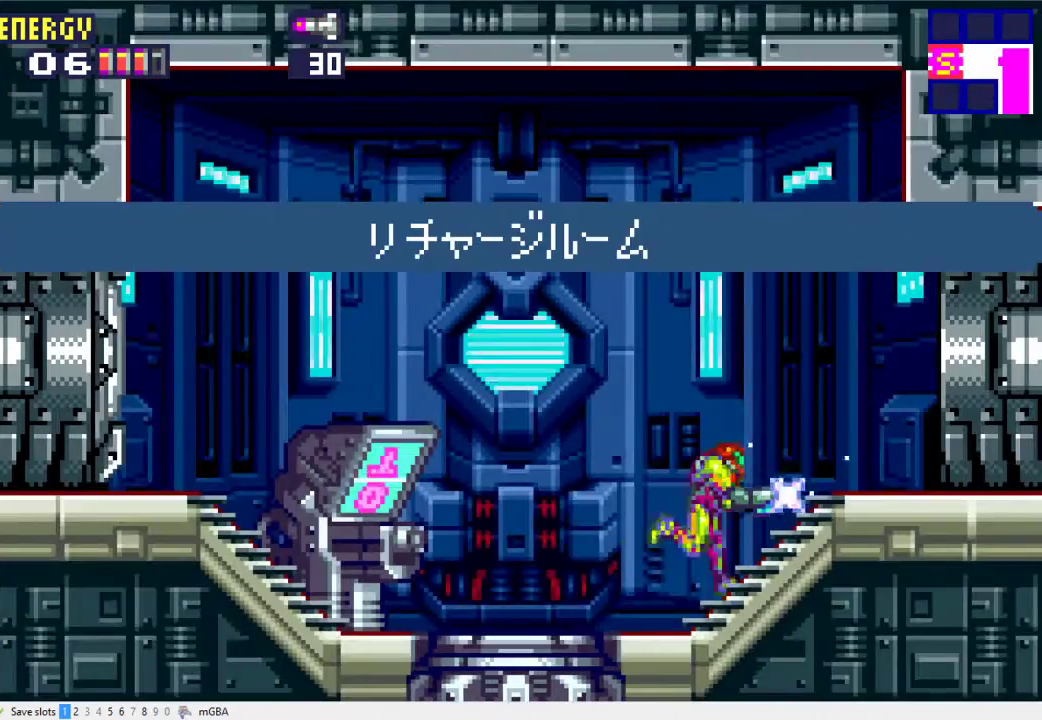
{"buttons": ["X", "DPAD_RIGHT"], "events": []}
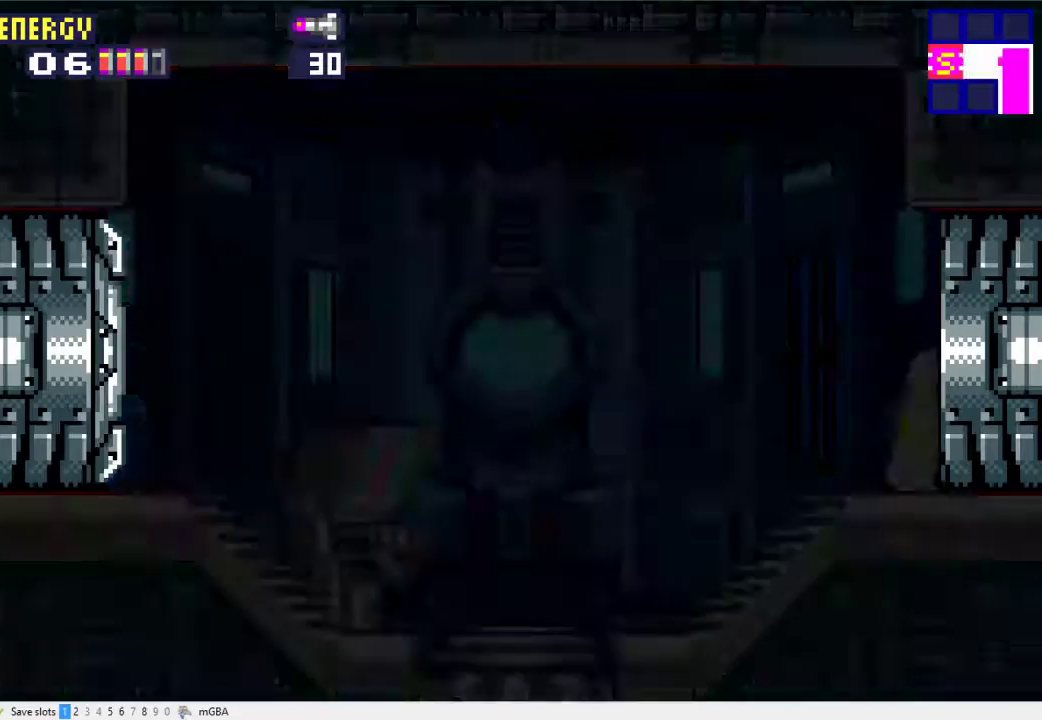
{"buttons": ["X", "DPAD_RIGHT"], "events": []}